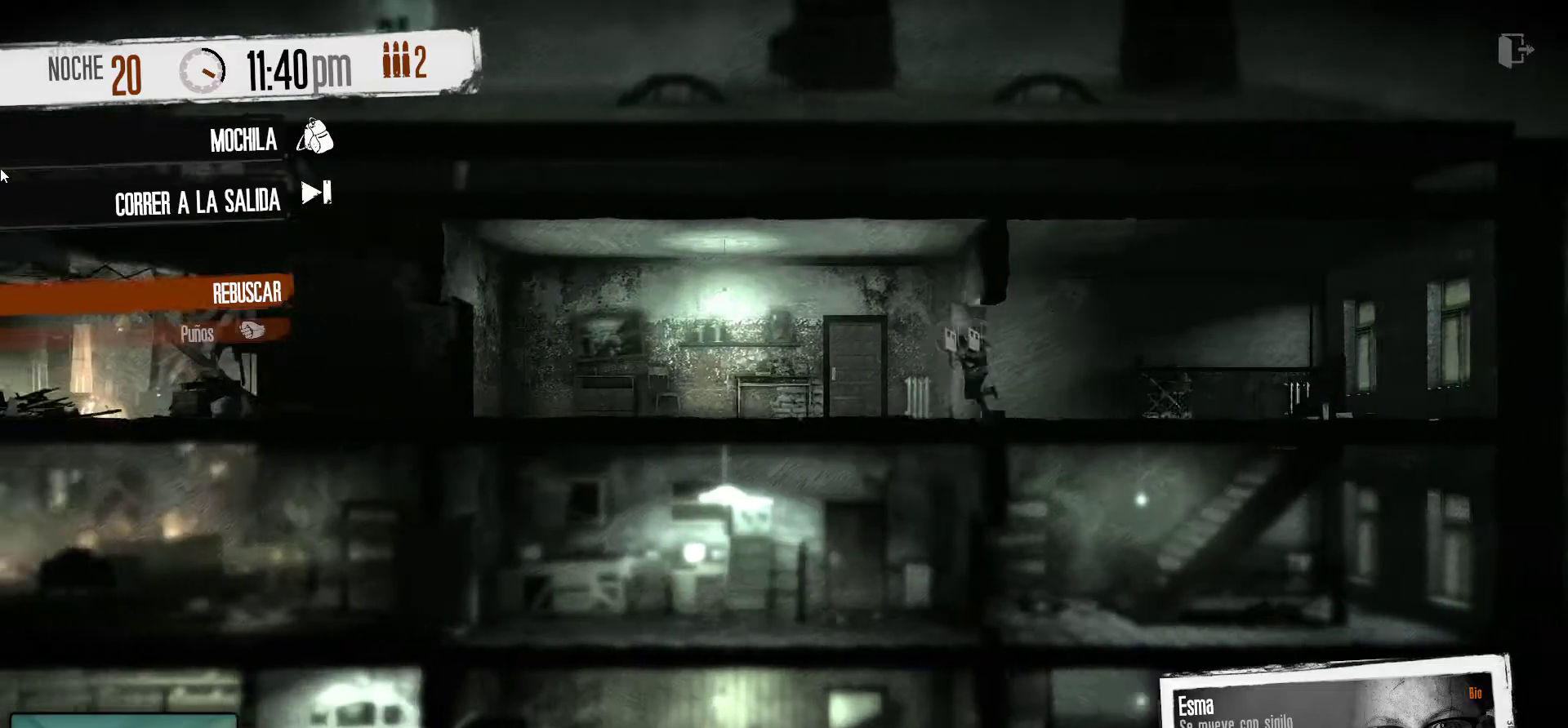
Gameplay with keyboard and mouse; each line is a JSON object with the keys and mouse buttons held at the frame after it. "events" lists presses ("down") and releases ("up") of "1", "2", "3", "4", "5", "a", "alt", "c", "caps_lock", "ctrl", "d", "e", "f", "g", "q", "r", "s", "shift", "space", "t", "tab", "v", "w", "x", "z", "mouse_left", "mouse_wheel" and "mouse_right" between this image and that frame as [ms after this image, input, new state], when the widget could be followed in between. "mouse_left", "mouse_wheel", "mouse_right" = the "left", "wheel", "right" buttons of the "mouse" list. No other keys are recorded. "wheel" means that the mouse wheel is clicked or scrolled. "mouse_move" is the direction in which the mouse moves at that frame (one of eight, or "still"), when it could be read.
{"keys": [], "mouse": [], "mouse_move": "right", "events": []}
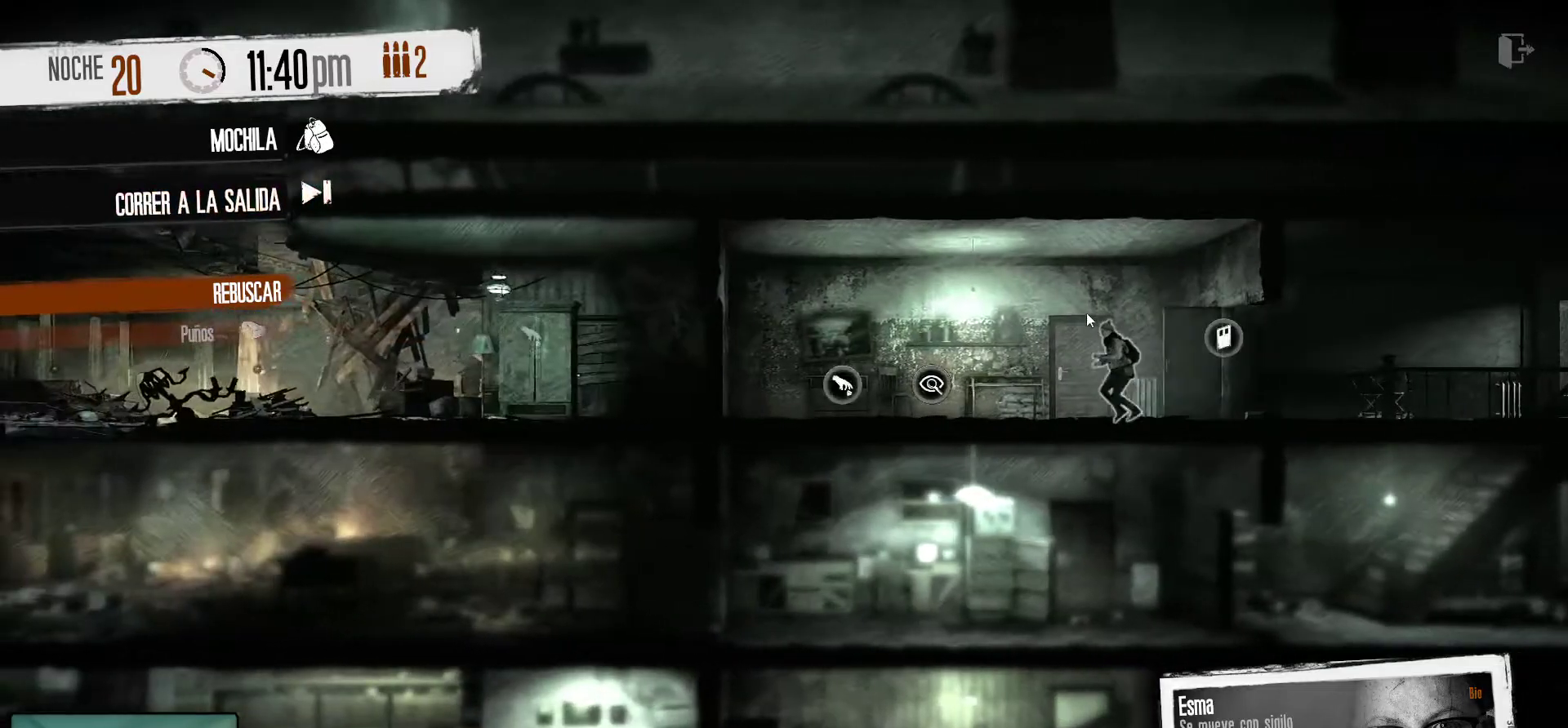
{"keys": [], "mouse": [], "mouse_move": "right", "events": []}
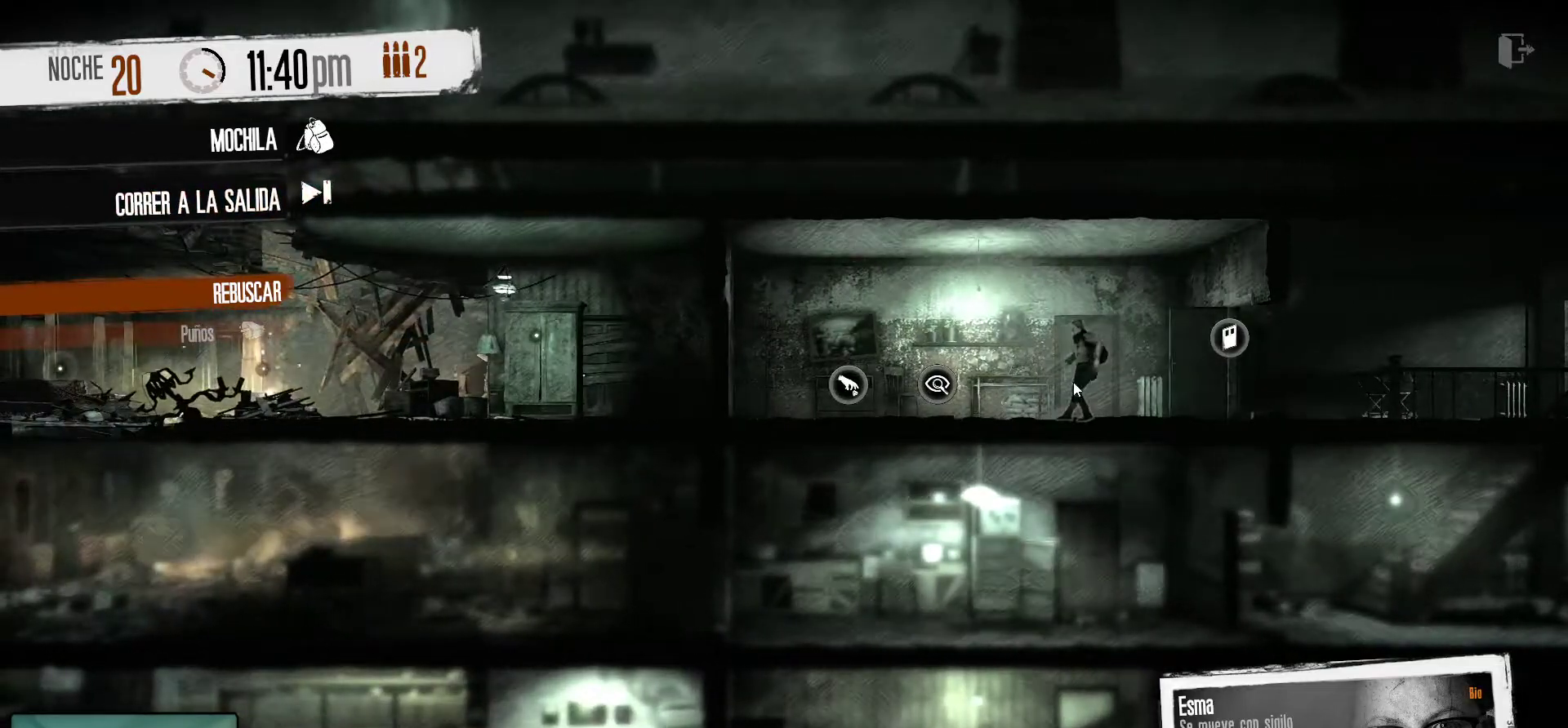
{"keys": [], "mouse": [], "mouse_move": "right", "events": []}
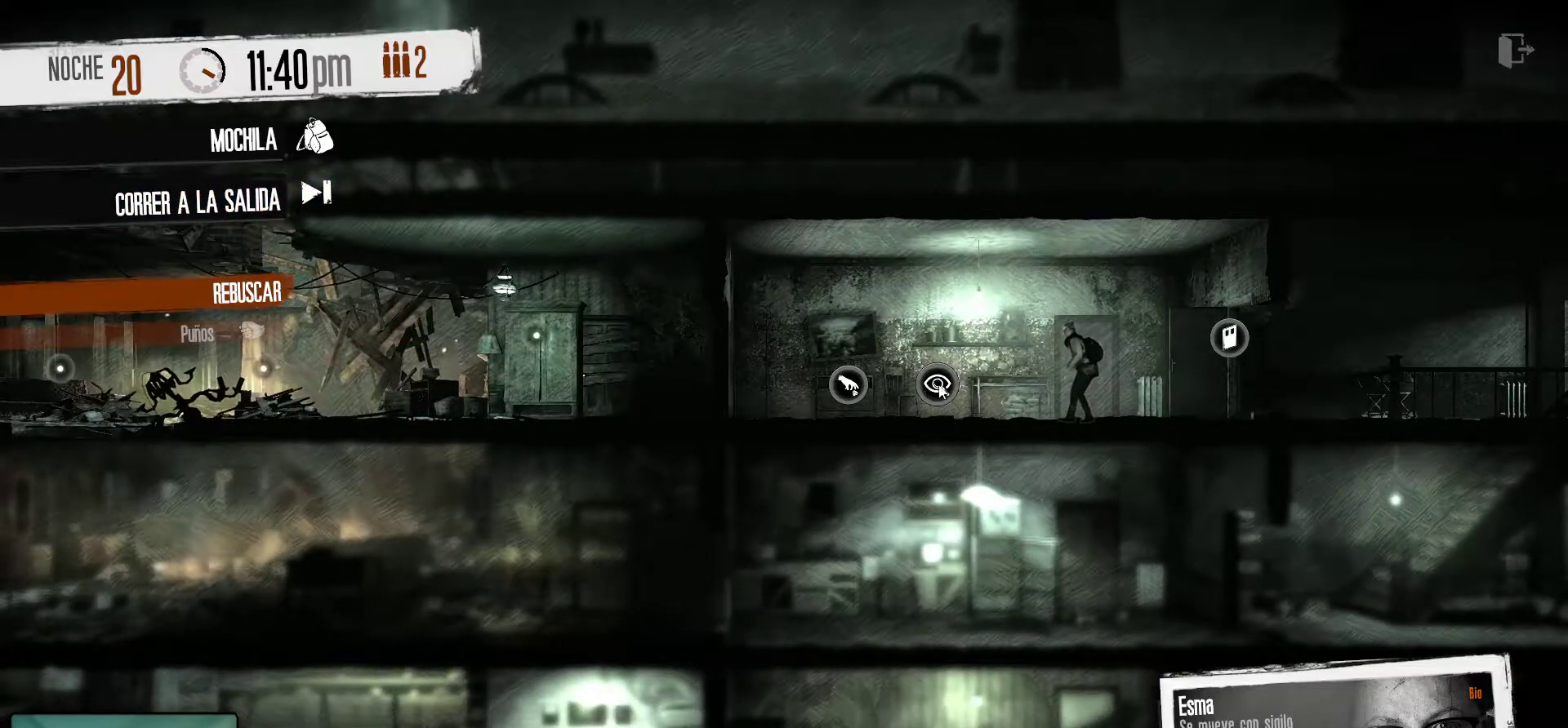
{"keys": [], "mouse": [], "mouse_move": "left", "events": [[50, "mouse_right", "down"], [133, "mouse_right", "up"]]}
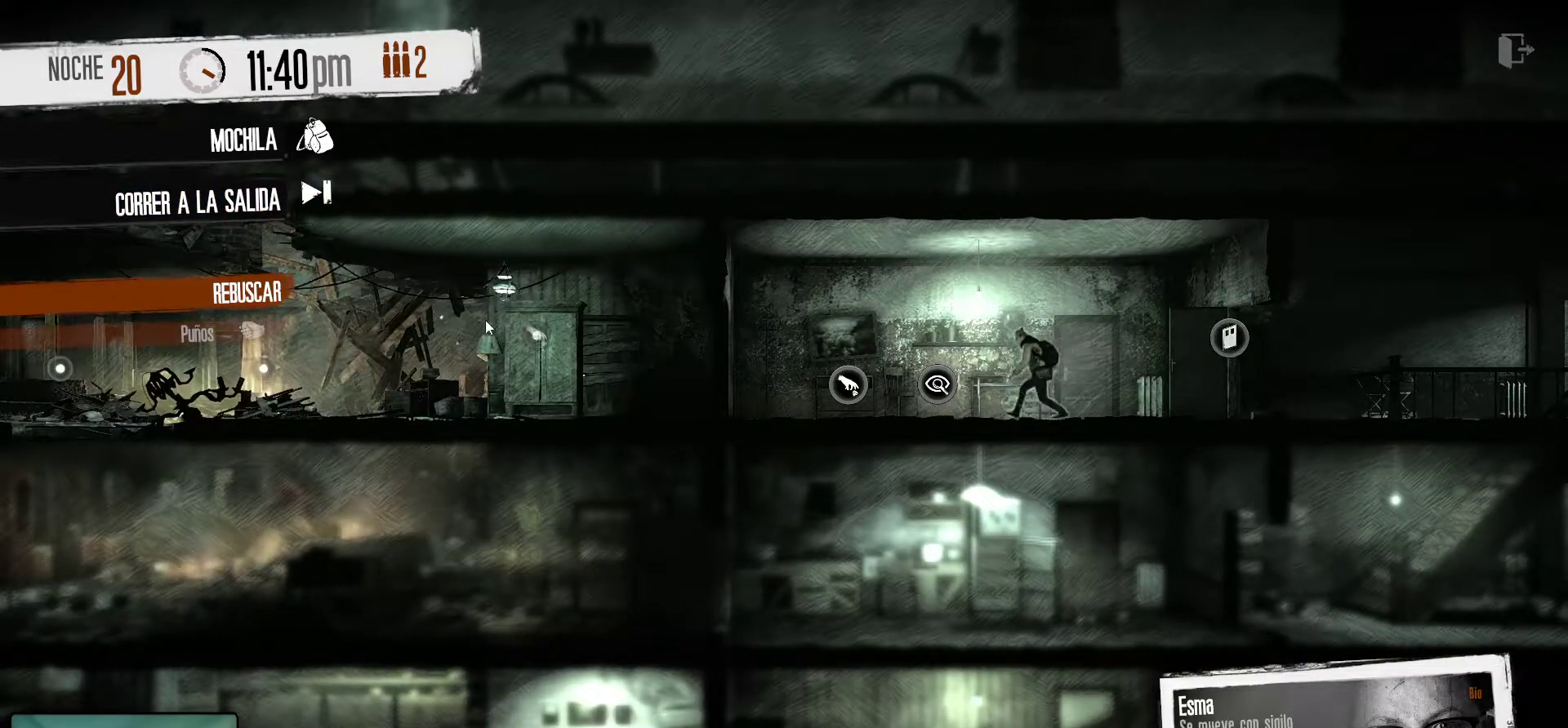
{"keys": [], "mouse": [], "mouse_move": "still", "events": []}
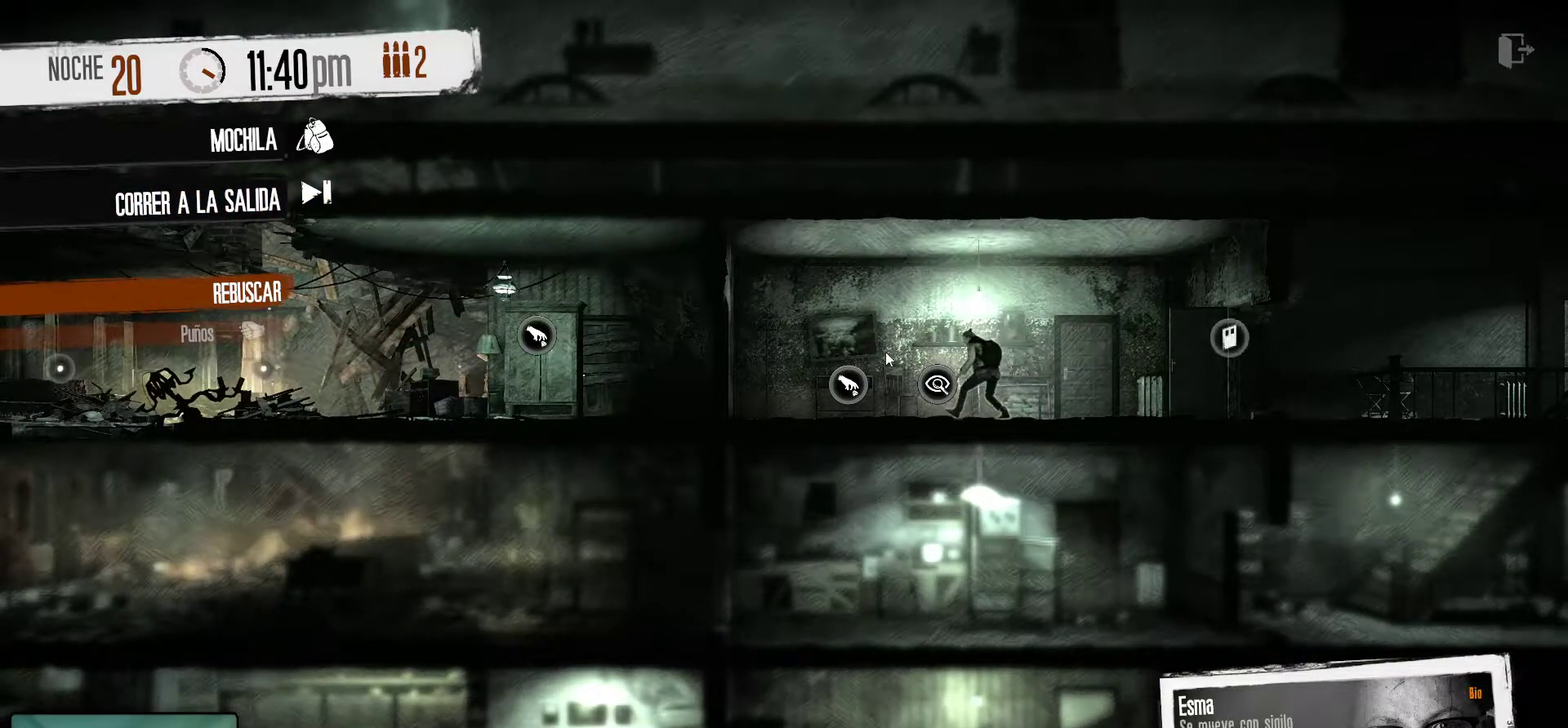
{"keys": [], "mouse": [], "mouse_move": "still", "events": []}
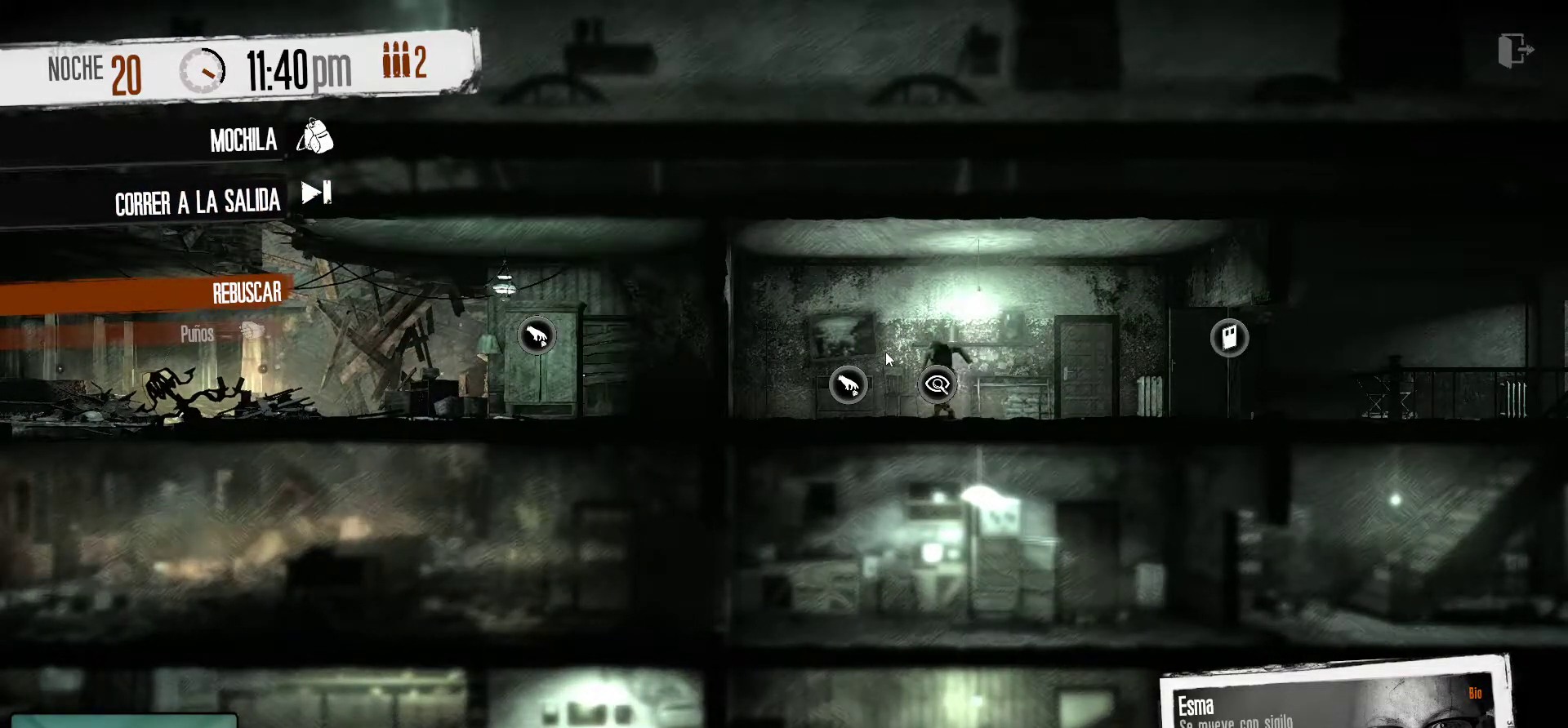
{"keys": [], "mouse": [], "mouse_move": "still", "events": []}
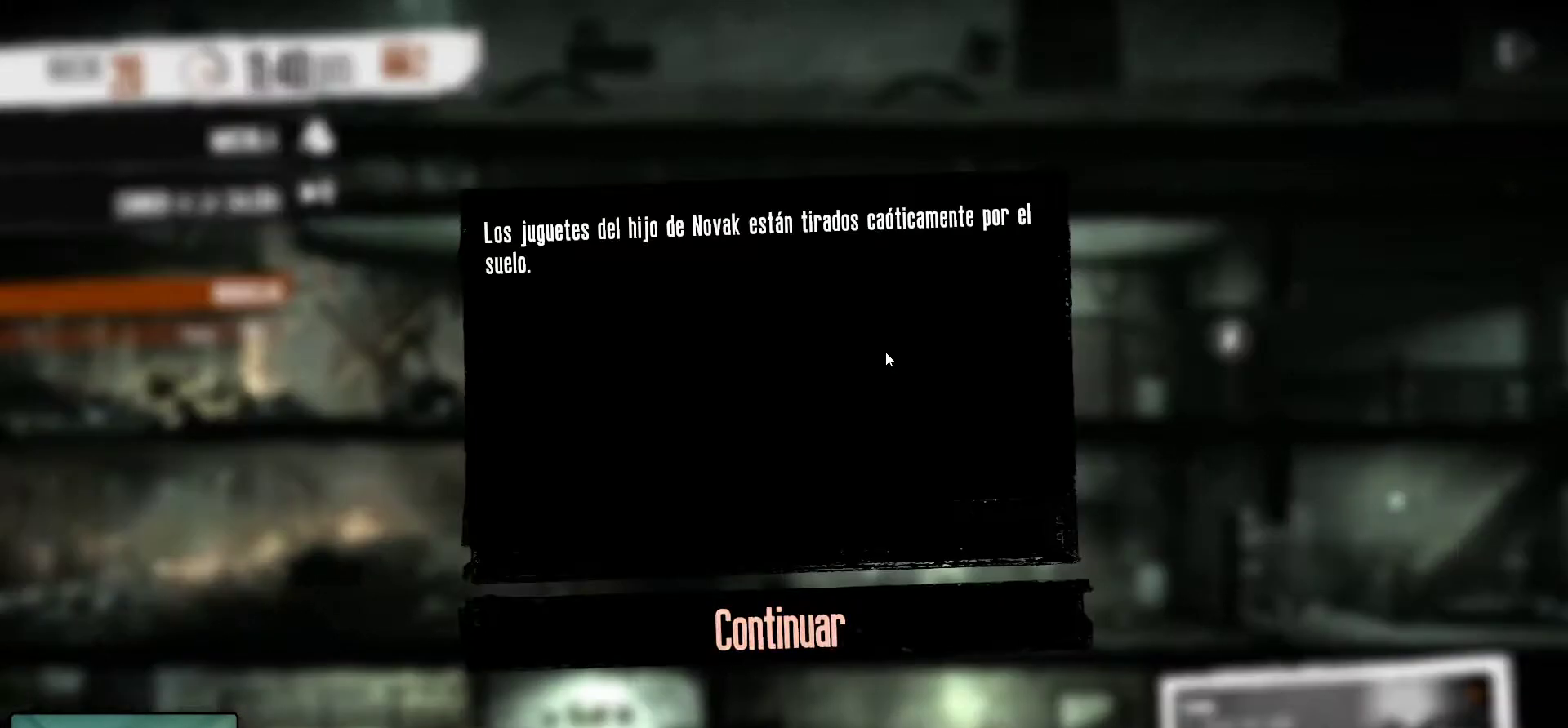
{"keys": [], "mouse": [], "mouse_move": "still", "events": []}
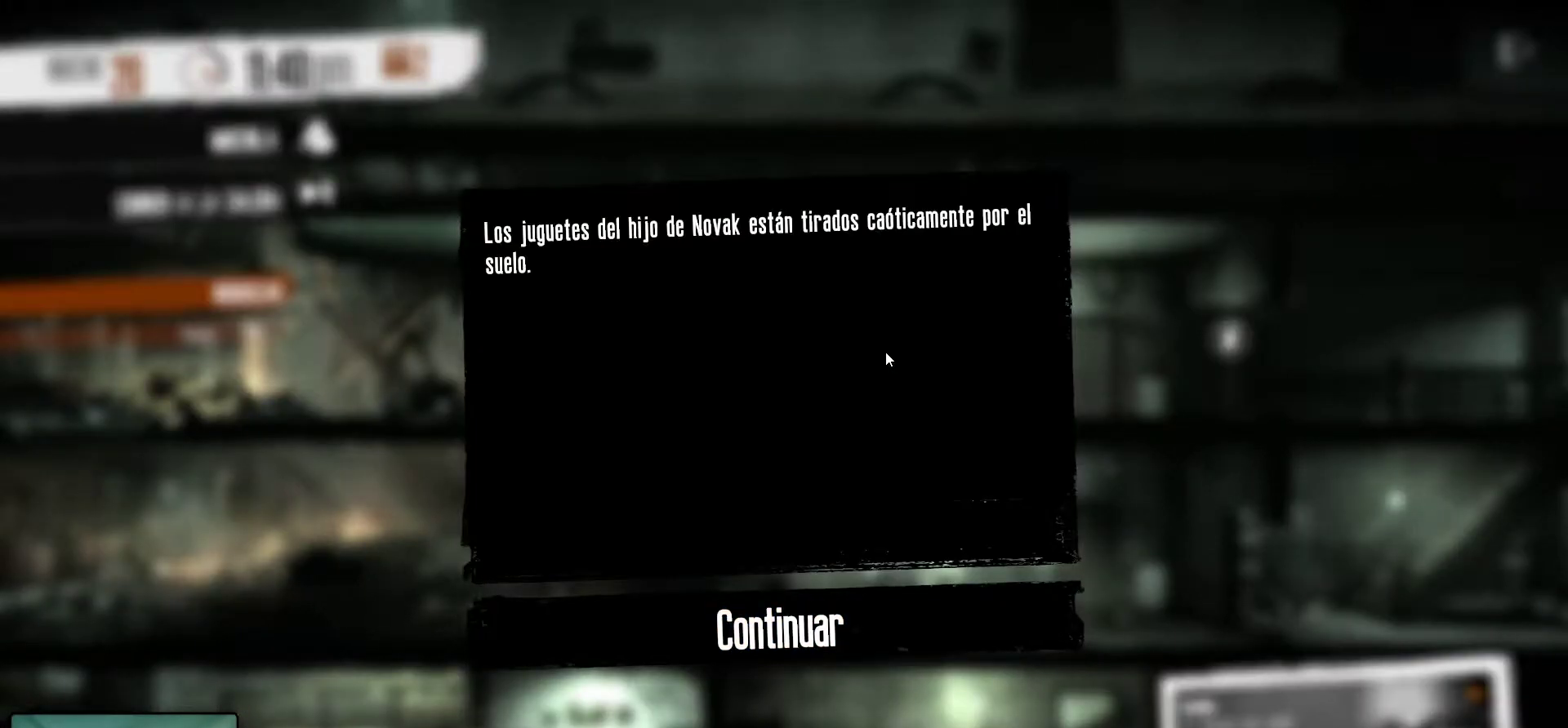
{"keys": [], "mouse": [], "mouse_move": "down", "events": []}
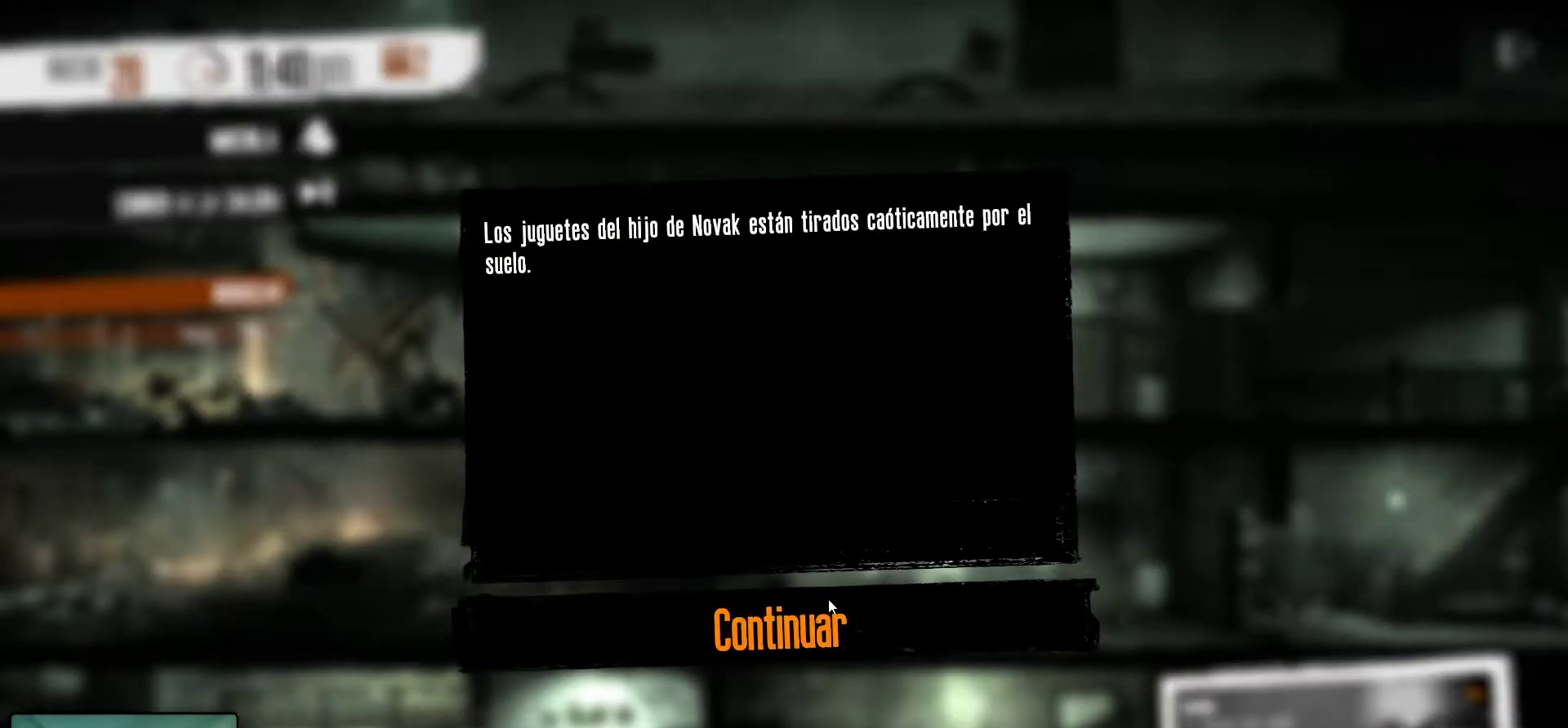
{"keys": [], "mouse": [], "mouse_move": "still", "events": []}
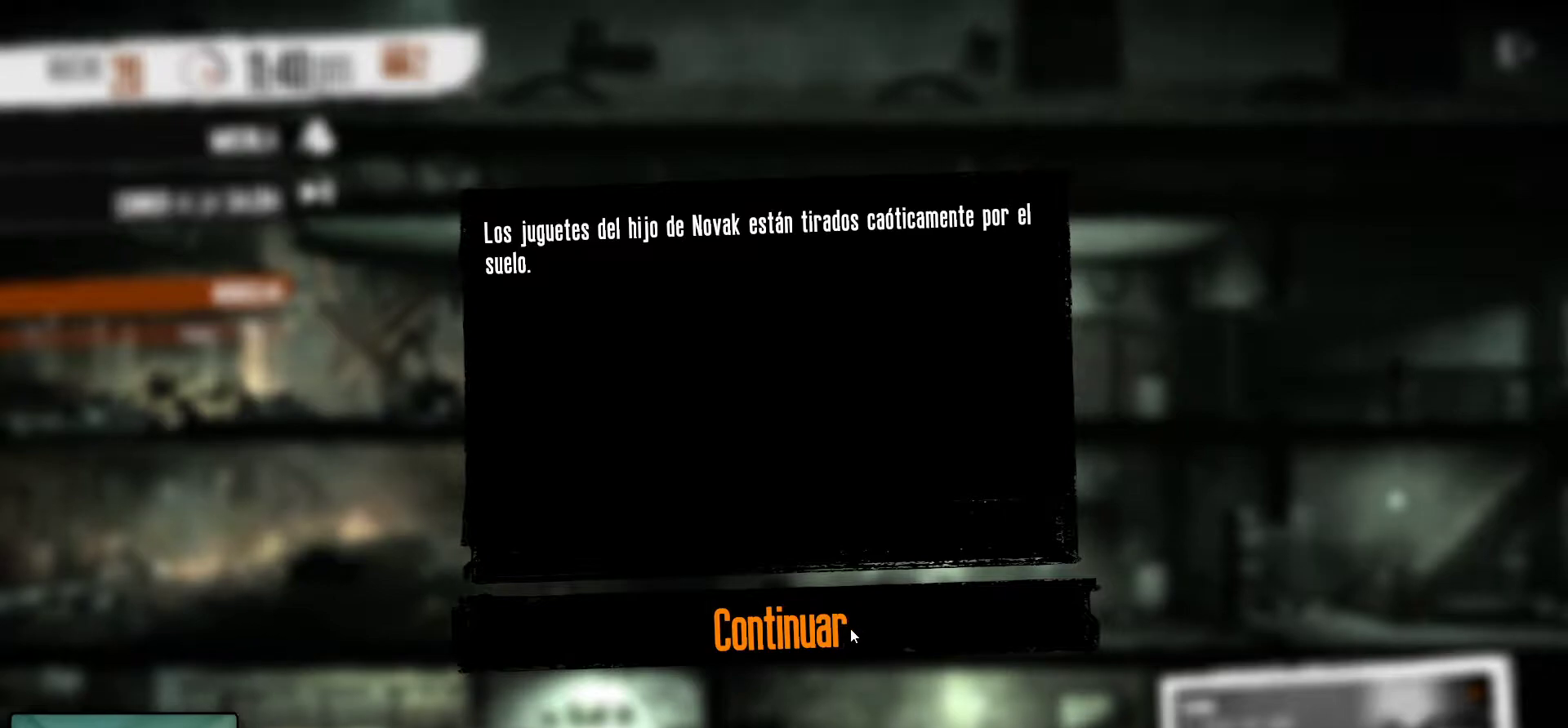
{"keys": [], "mouse": [], "mouse_move": "still", "events": []}
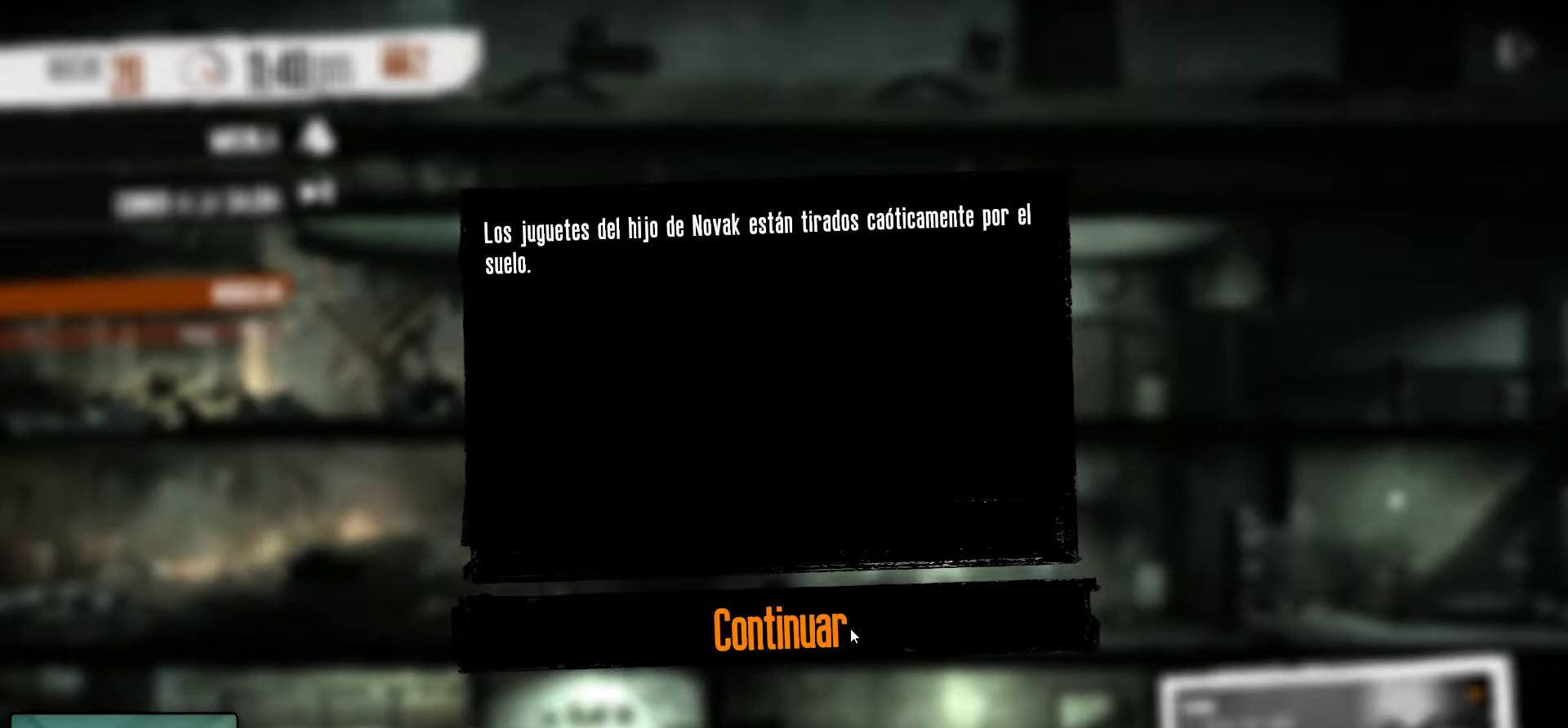
{"keys": [], "mouse": ["left"], "mouse_move": "still", "events": [[466, "mouse_left", "down"]]}
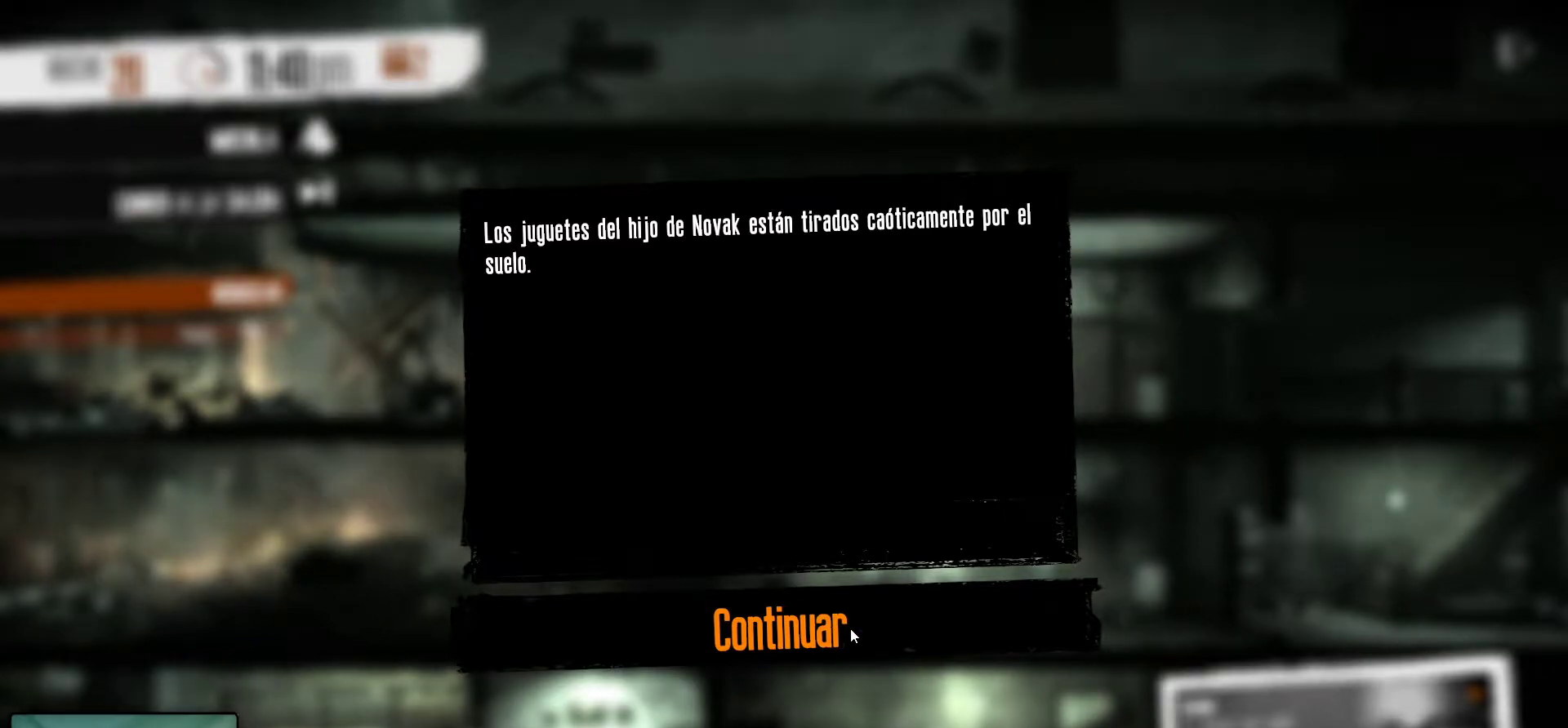
{"keys": [], "mouse": [], "mouse_move": "up", "events": [[100, "mouse_left", "up"]]}
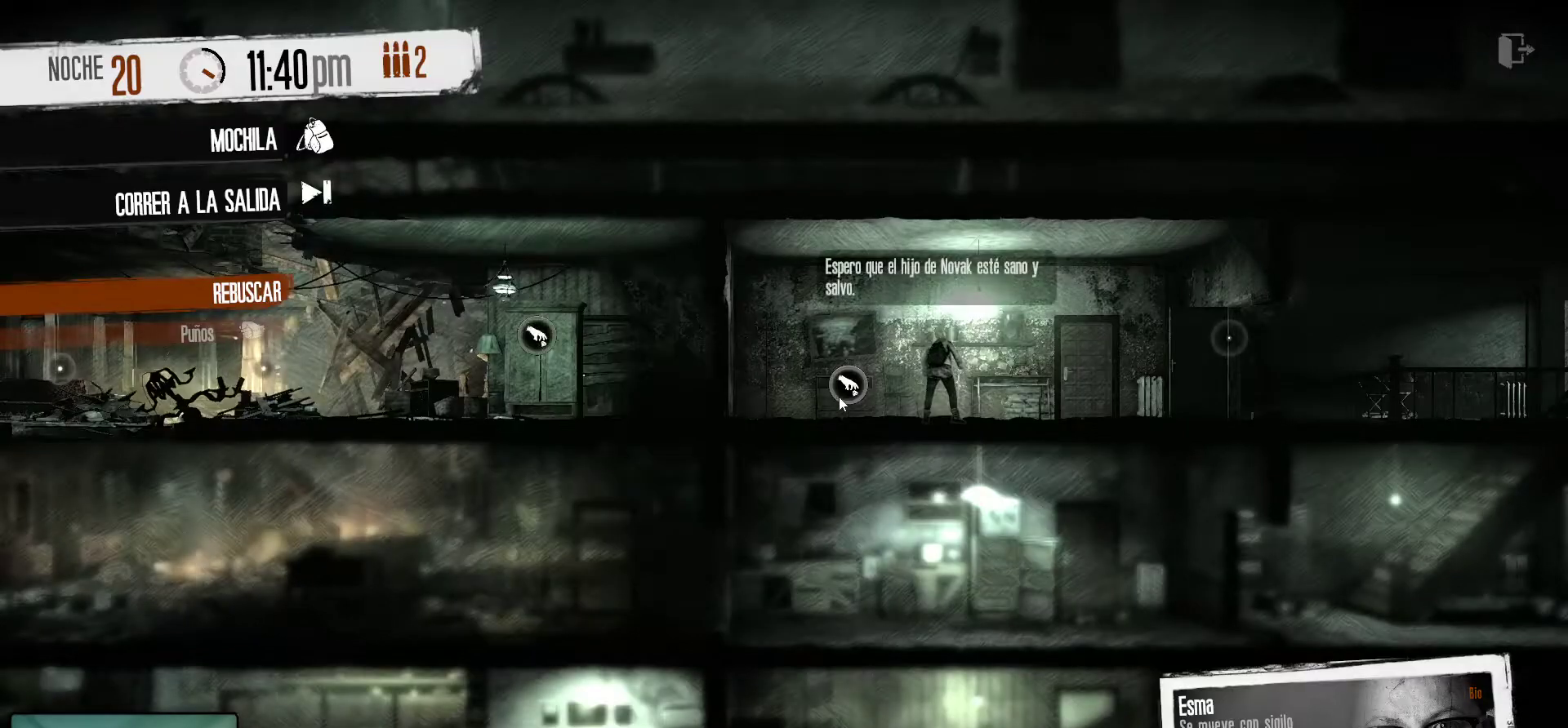
{"keys": [], "mouse": [], "mouse_move": "still", "events": [[300, "mouse_left", "down"], [400, "mouse_left", "up"]]}
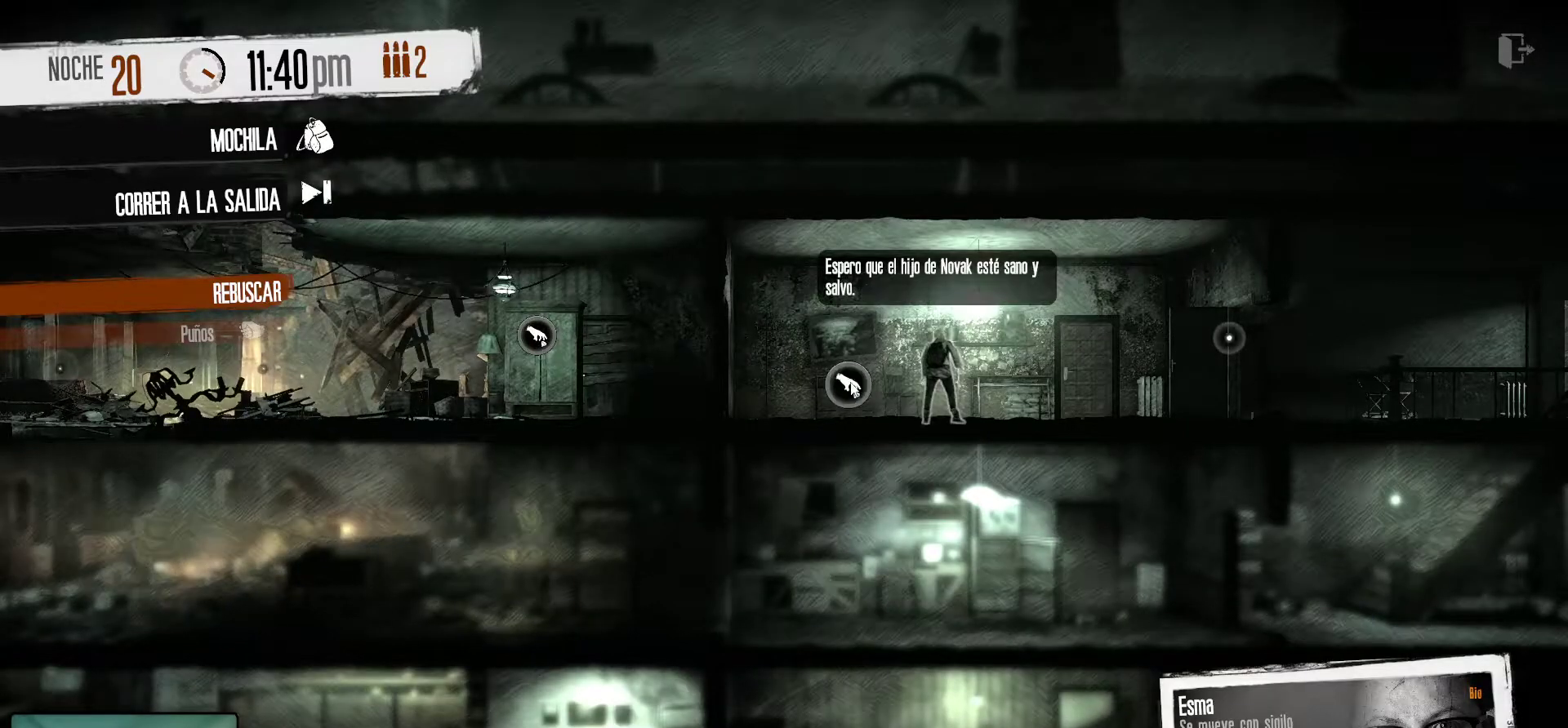
{"keys": [], "mouse": [], "mouse_move": "still", "events": []}
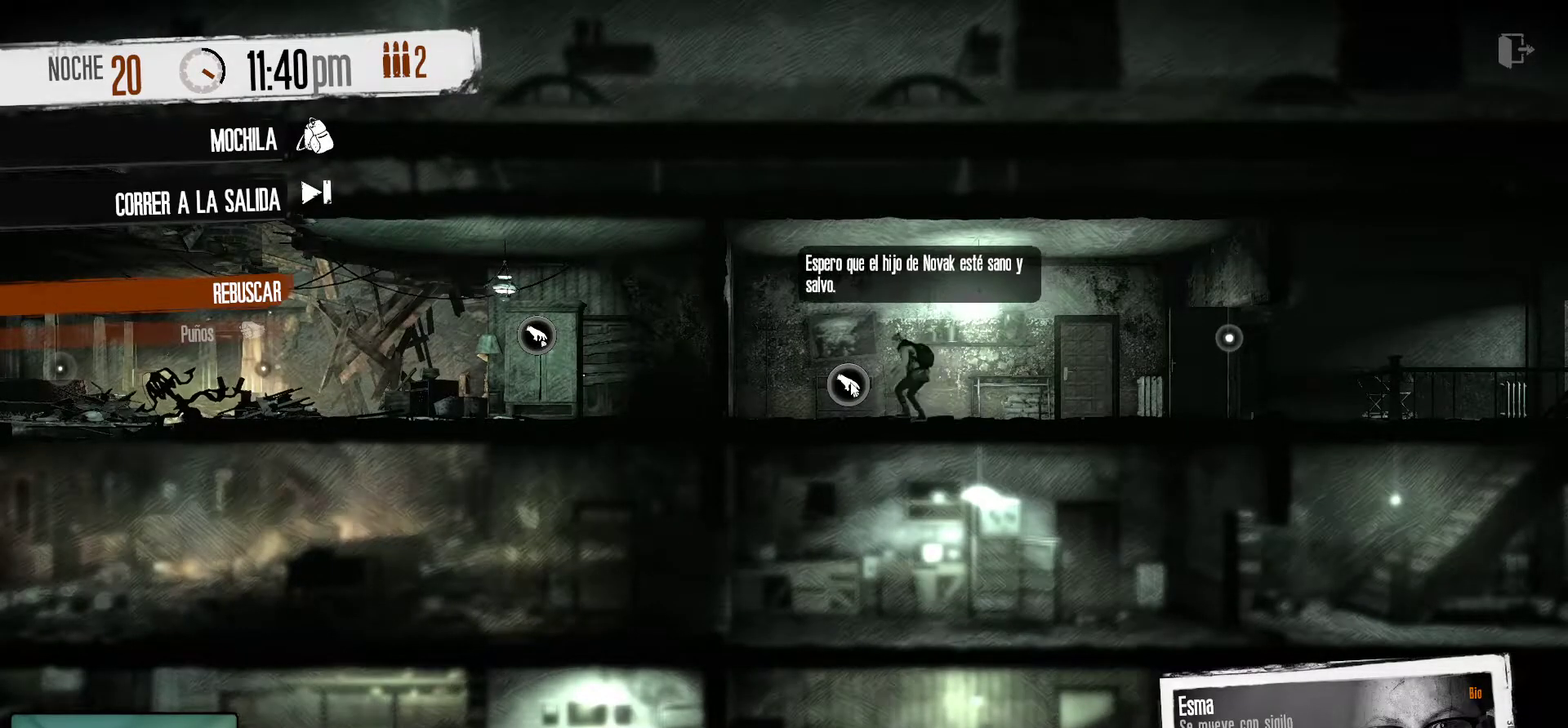
{"keys": [], "mouse": [], "mouse_move": "still", "events": []}
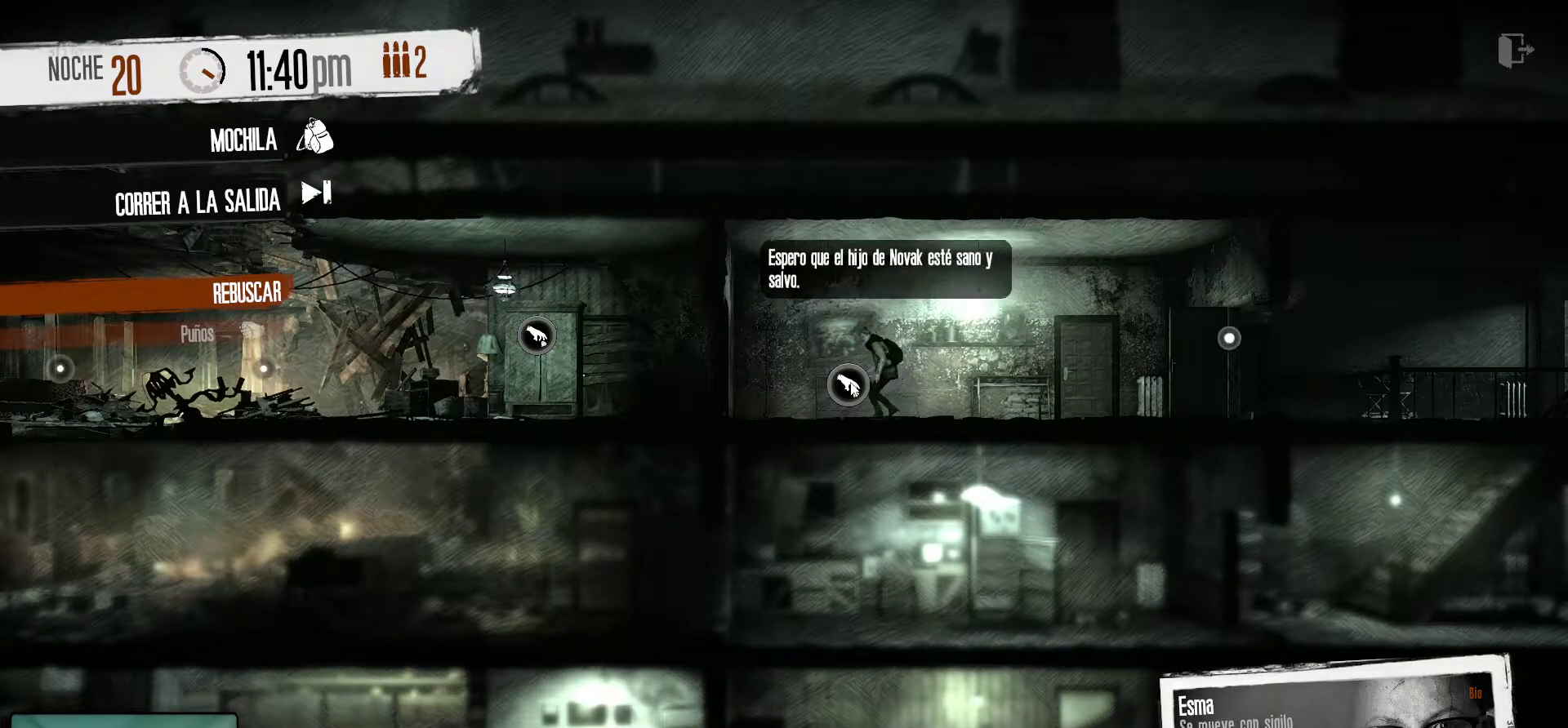
{"keys": [], "mouse": [], "mouse_move": "still", "events": []}
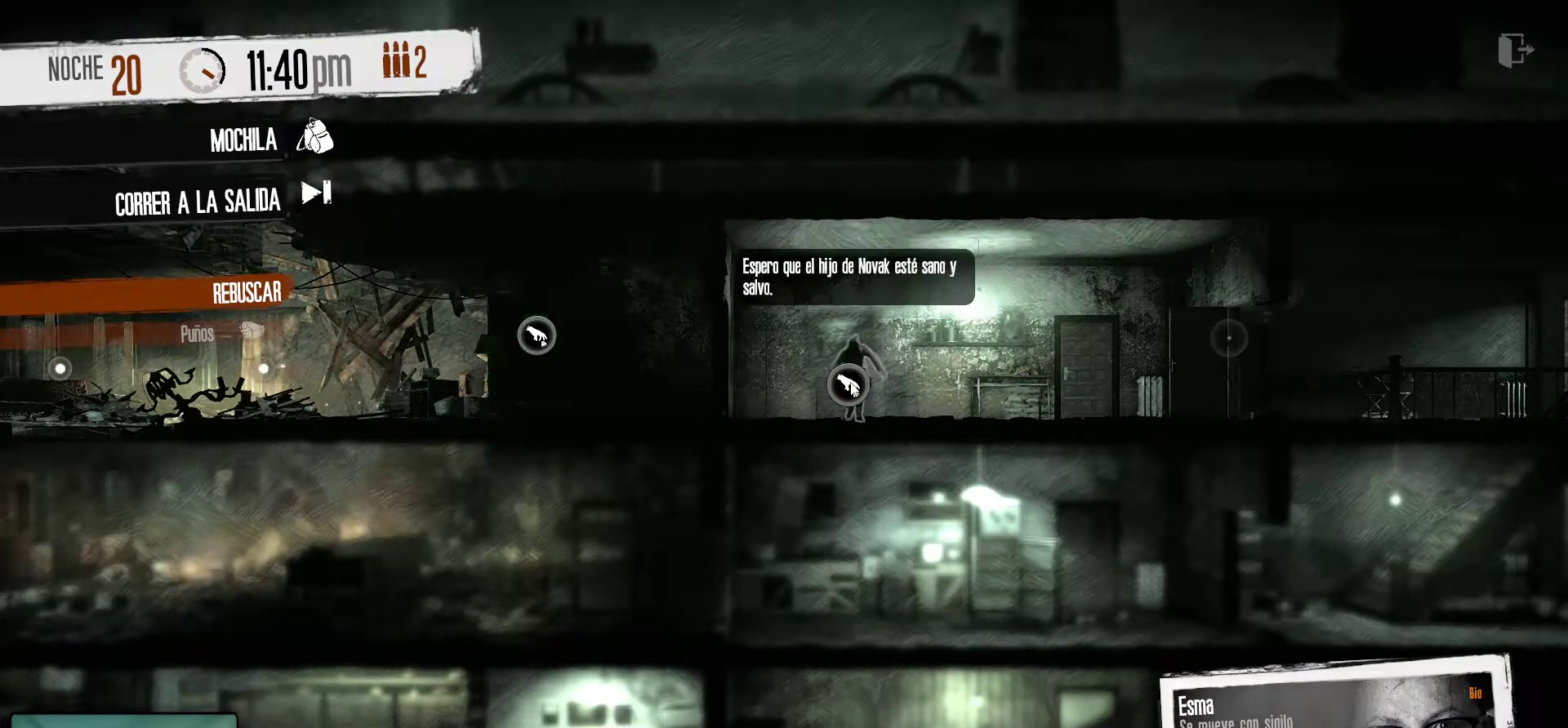
{"keys": [], "mouse": [], "mouse_move": "still", "events": []}
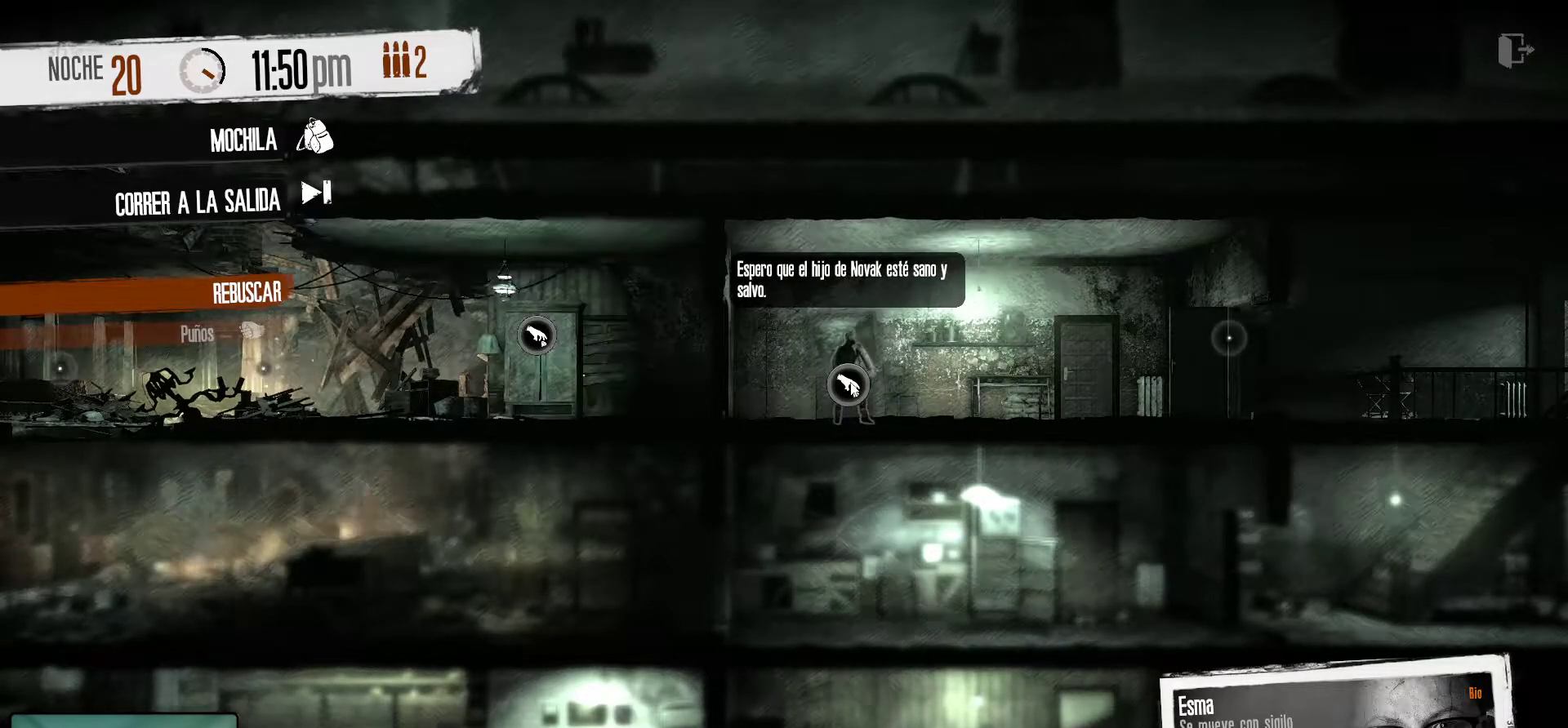
{"keys": [], "mouse": [], "mouse_move": "still", "events": []}
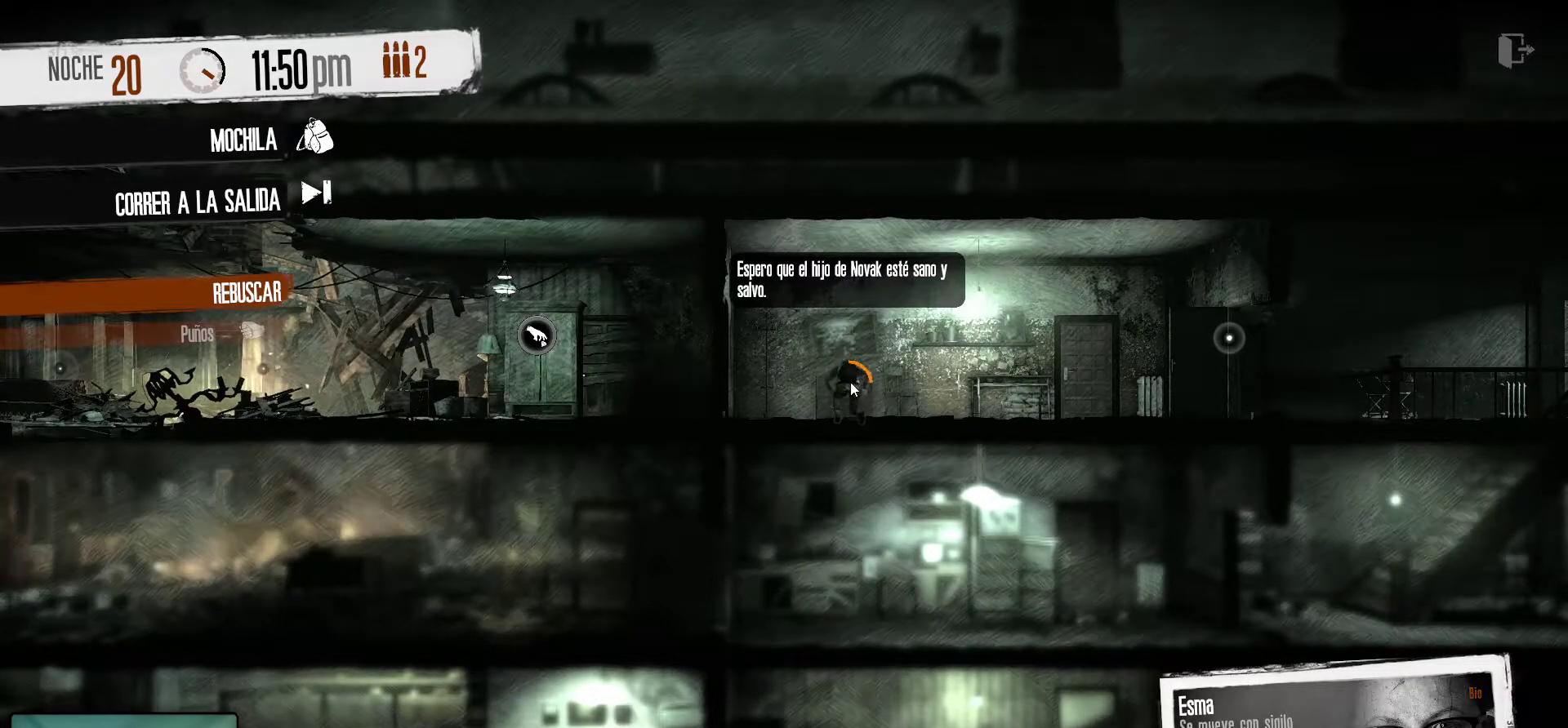
{"keys": [], "mouse": [], "mouse_move": "still", "events": []}
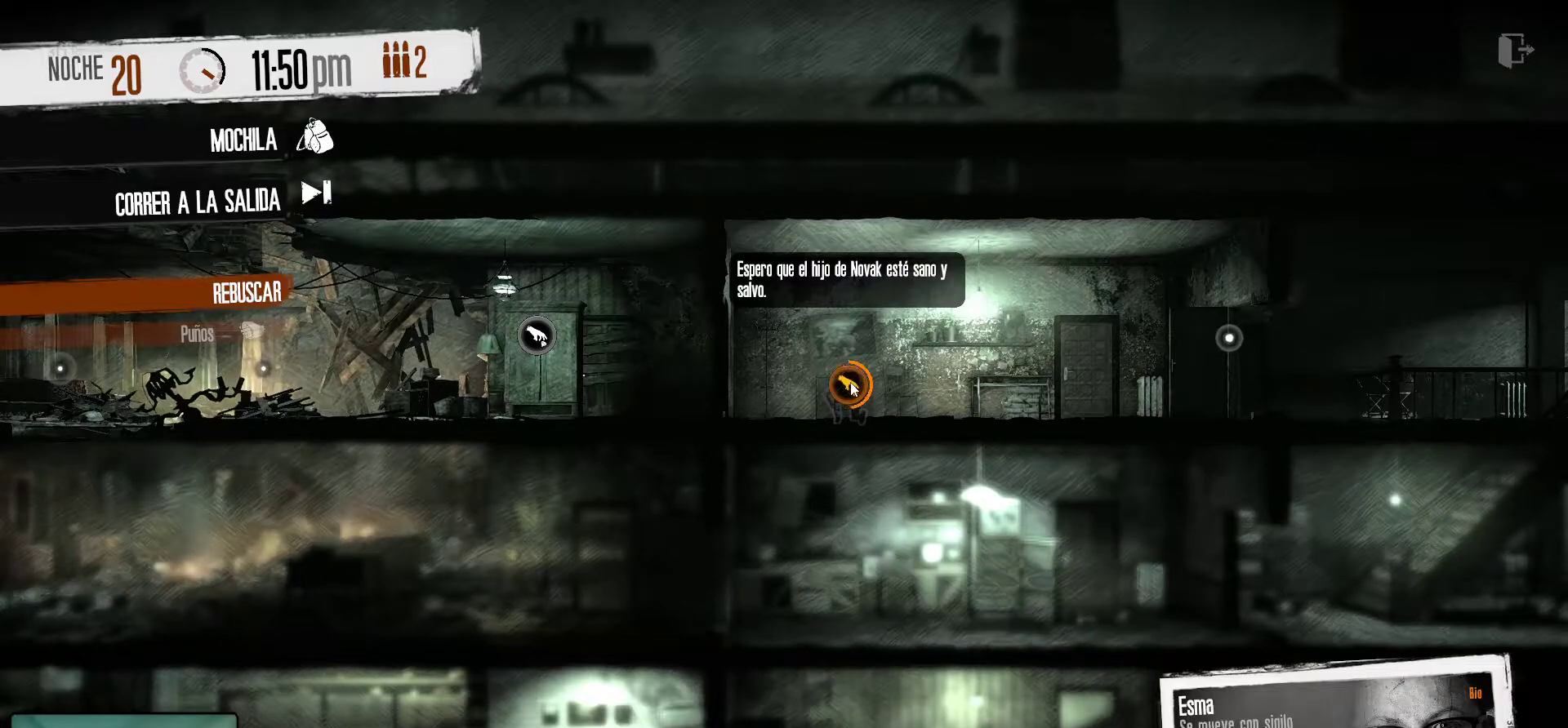
{"keys": [], "mouse": [], "mouse_move": "still", "events": []}
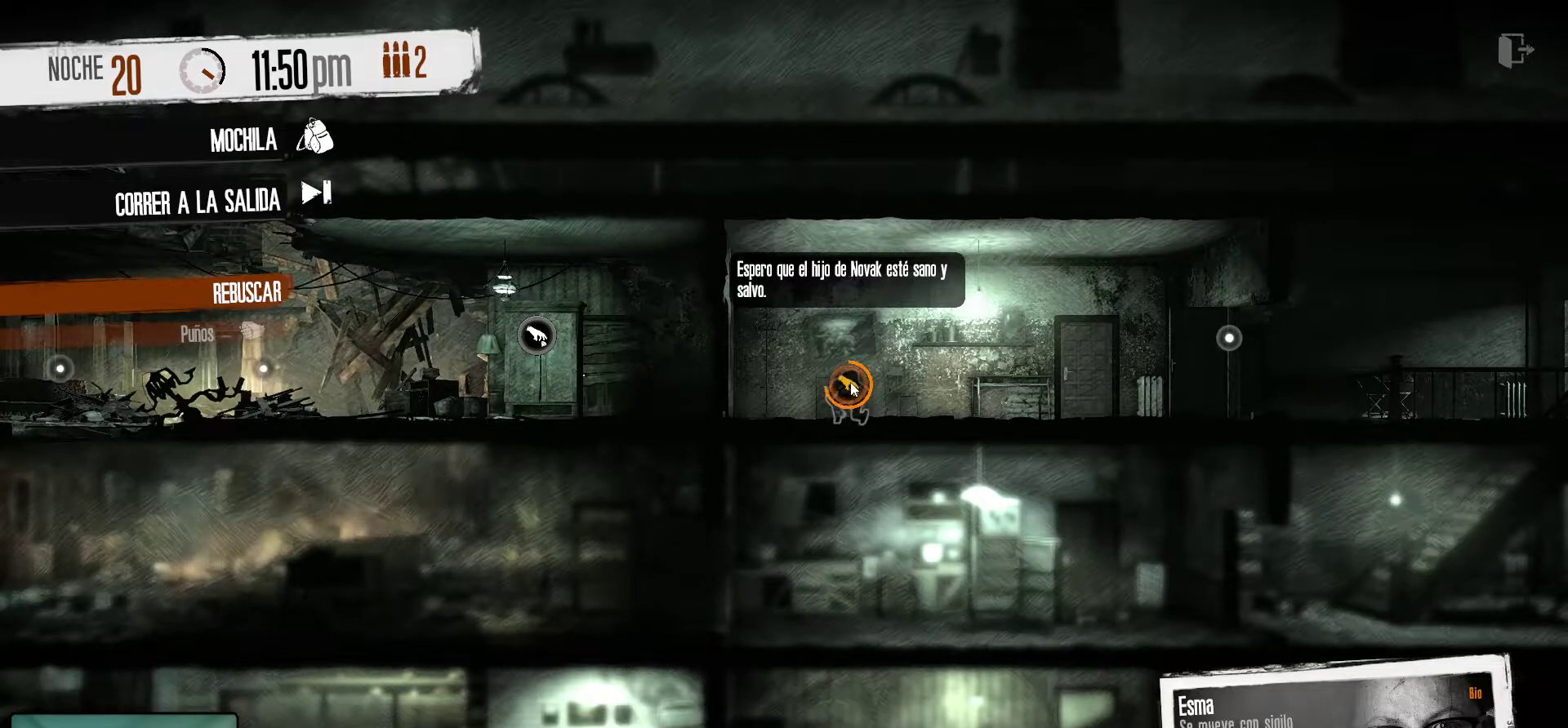
{"keys": [], "mouse": [], "mouse_move": "down-right", "events": []}
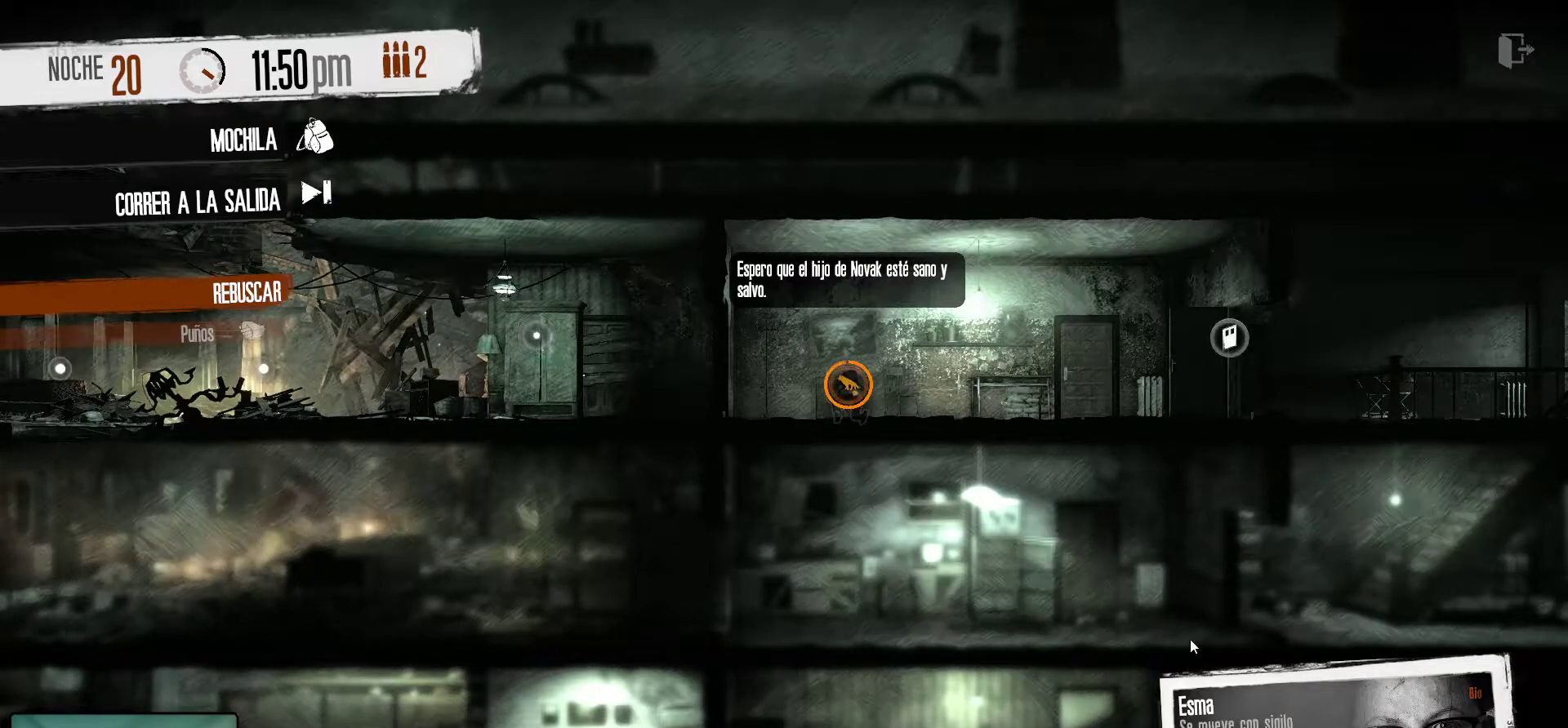
{"keys": [], "mouse": [], "mouse_move": "still", "events": []}
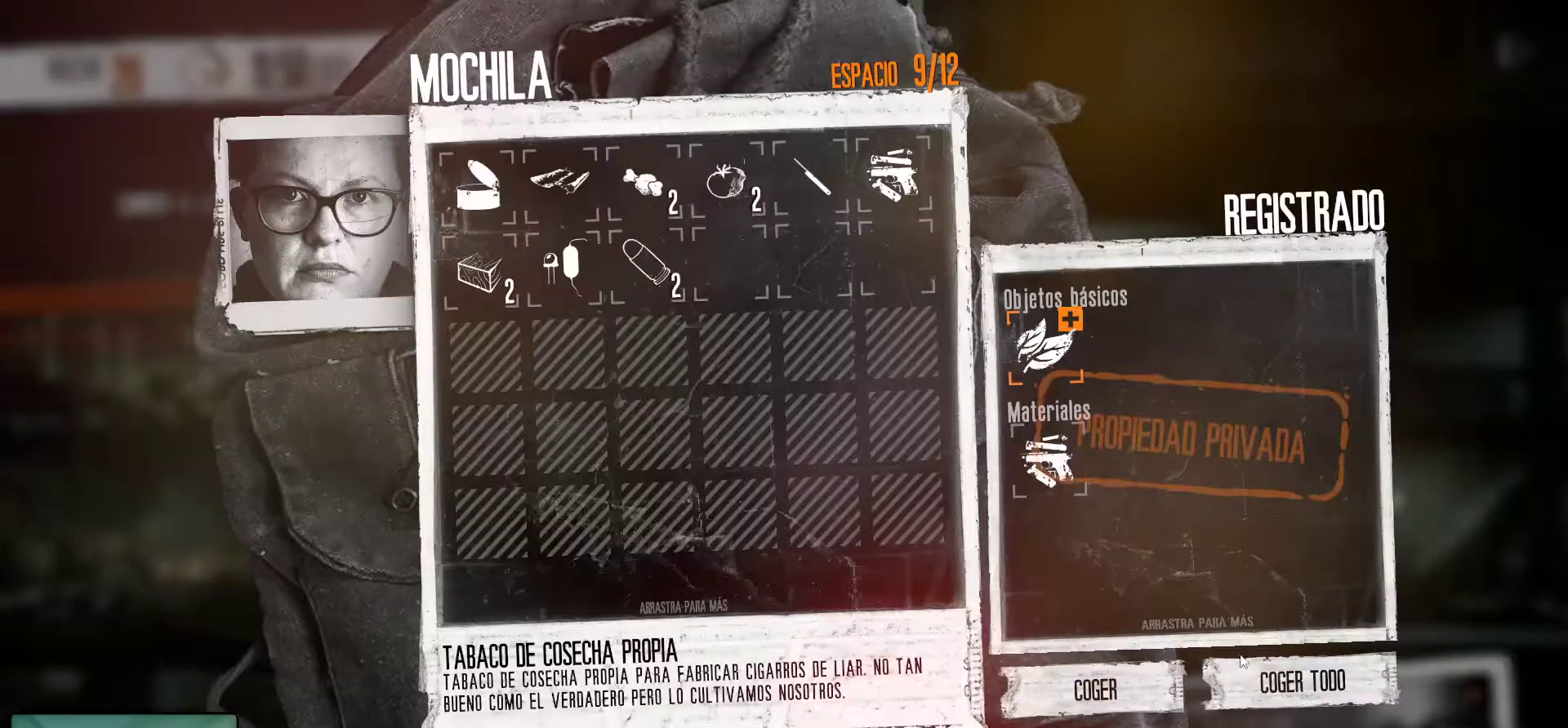
{"keys": [], "mouse": [], "mouse_move": "left", "events": [[166, "mouse_left", "down"], [266, "mouse_left", "up"]]}
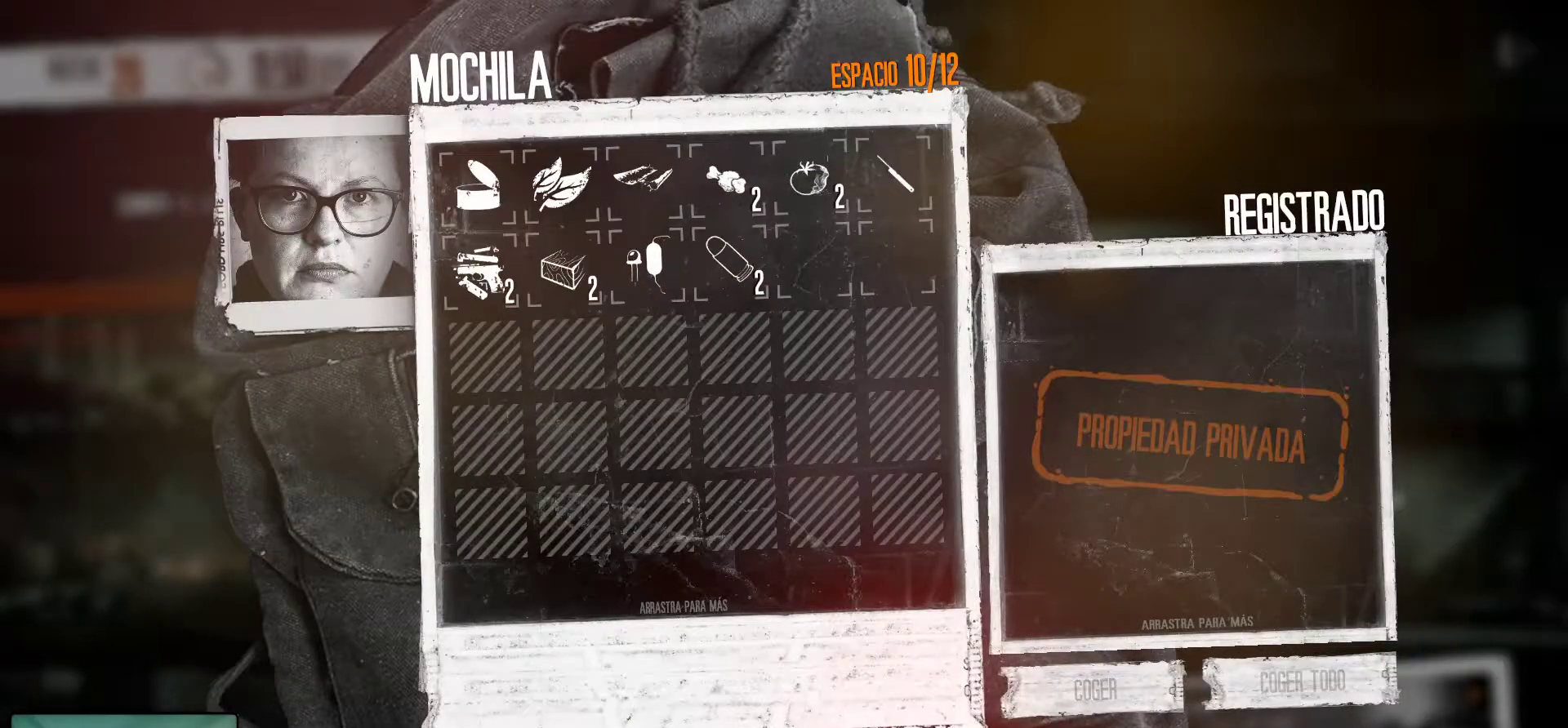
{"keys": [], "mouse": [], "mouse_move": "up-left", "events": [[150, "mouse_left", "down"], [333, "mouse_left", "up"]]}
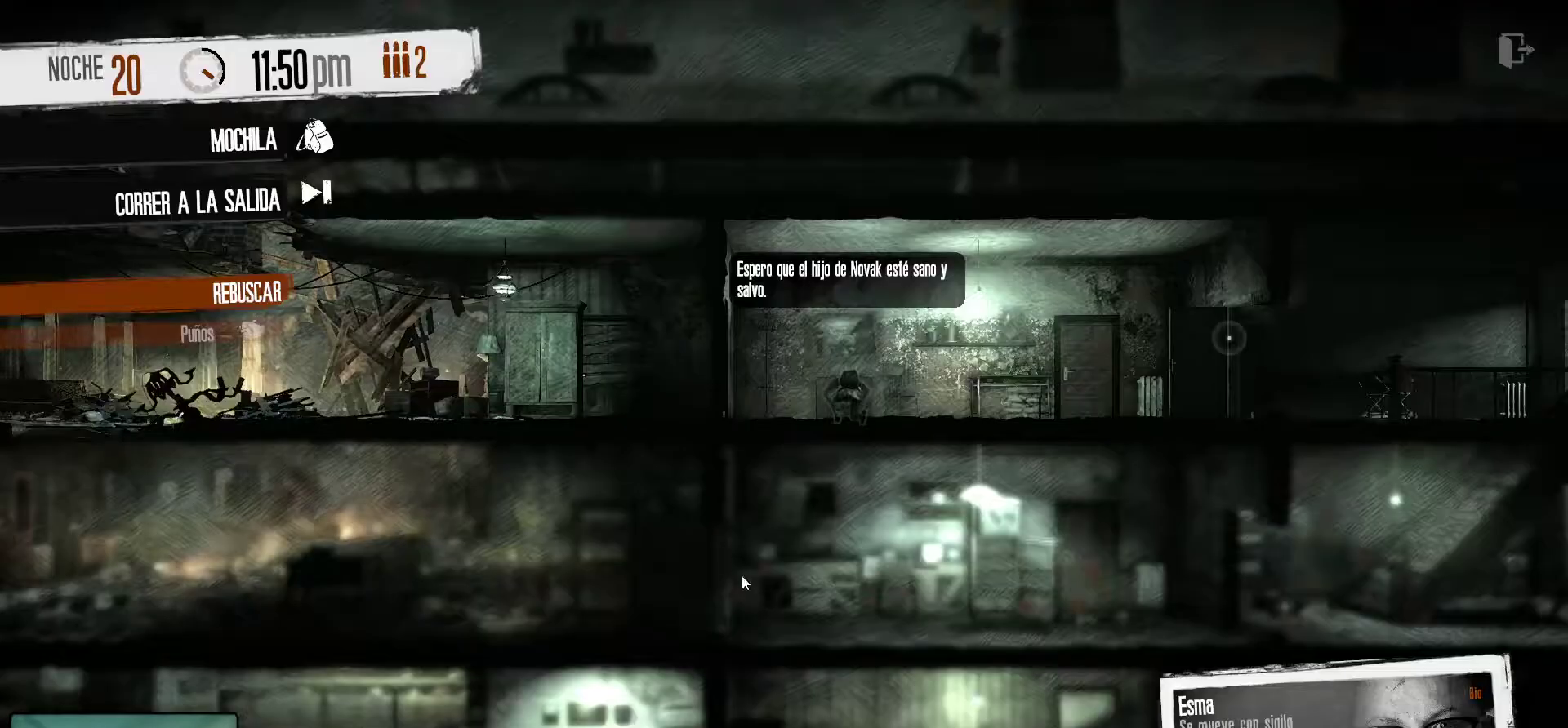
{"keys": [], "mouse": ["right"], "mouse_move": "up-left", "events": [[433, "mouse_right", "down"]]}
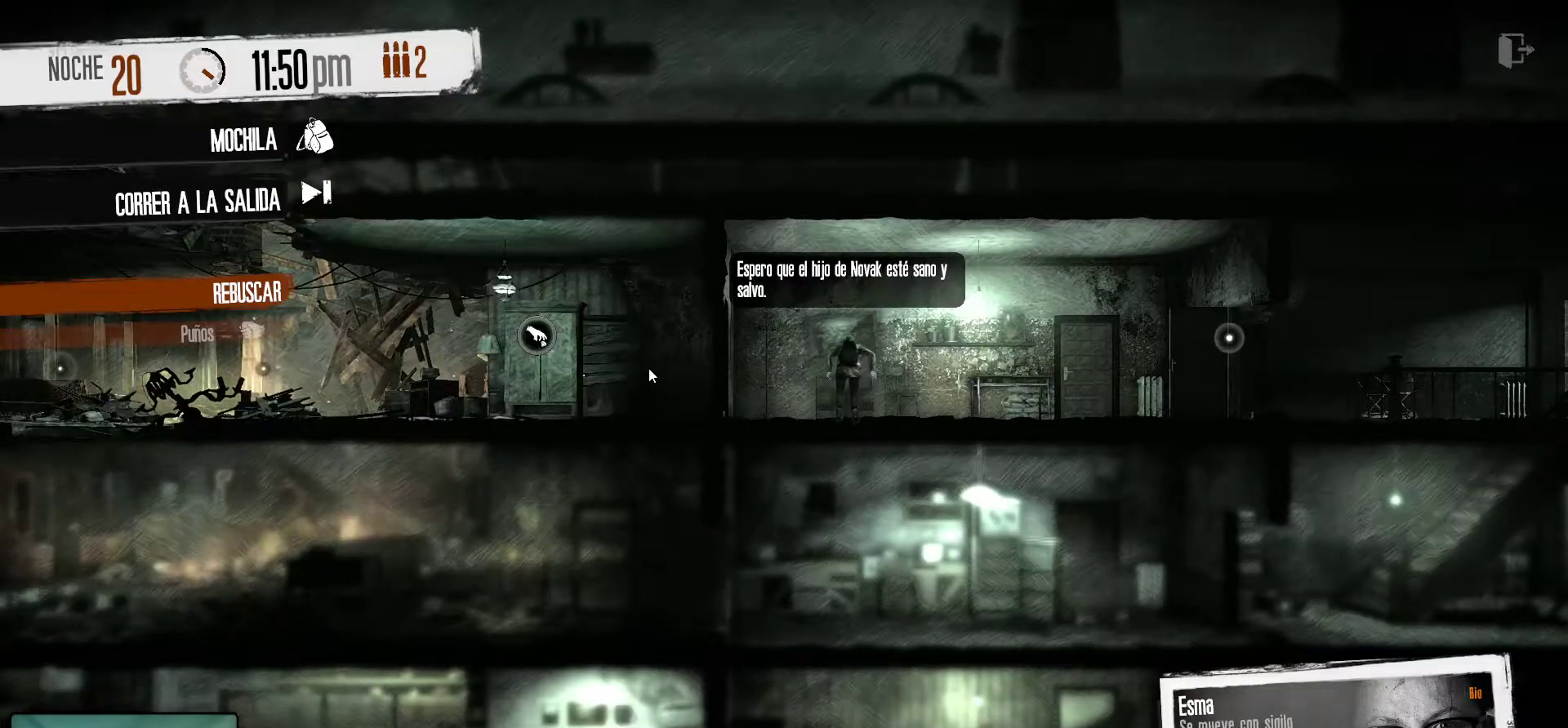
{"keys": [], "mouse": [], "mouse_move": "up-left", "events": [[83, "mouse_right", "up"]]}
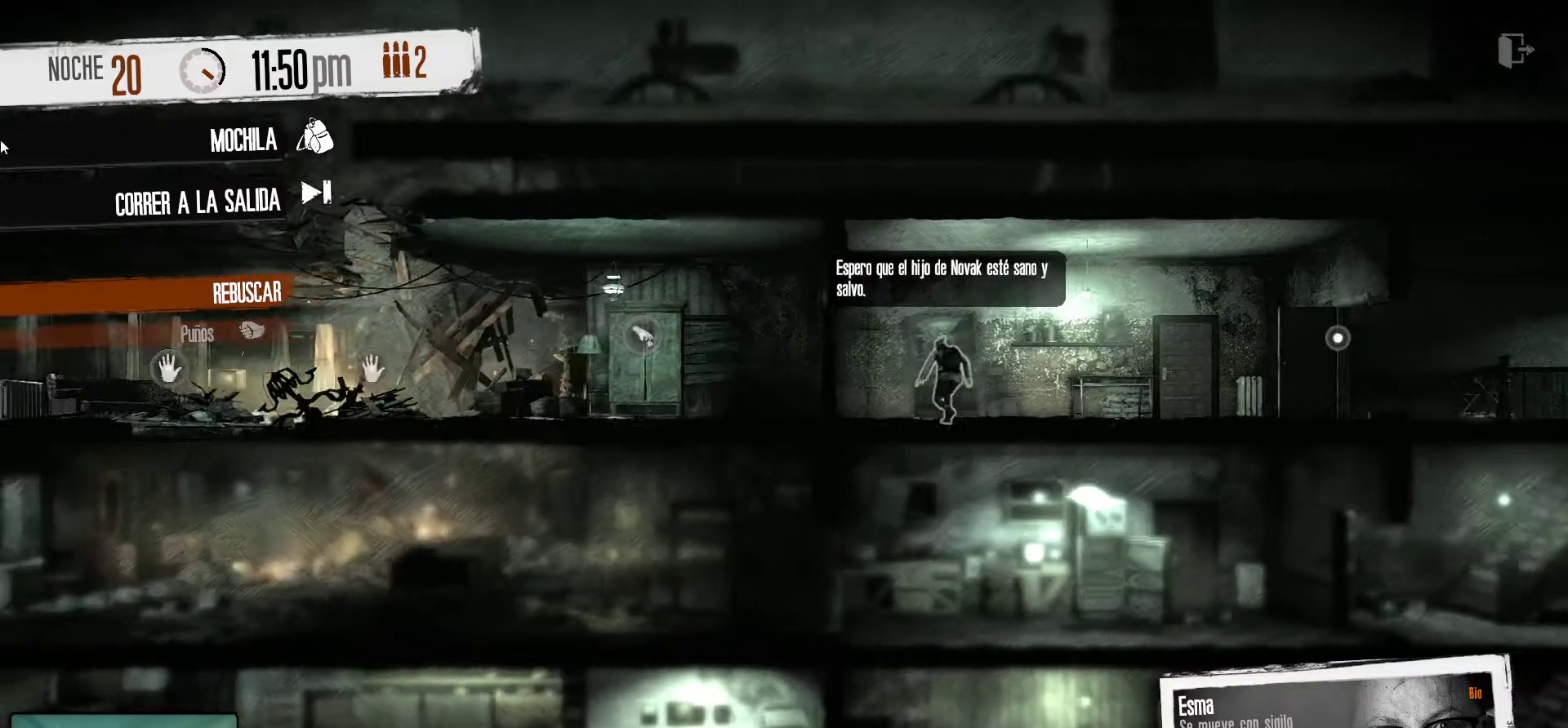
{"keys": [], "mouse": [], "mouse_move": "right", "events": []}
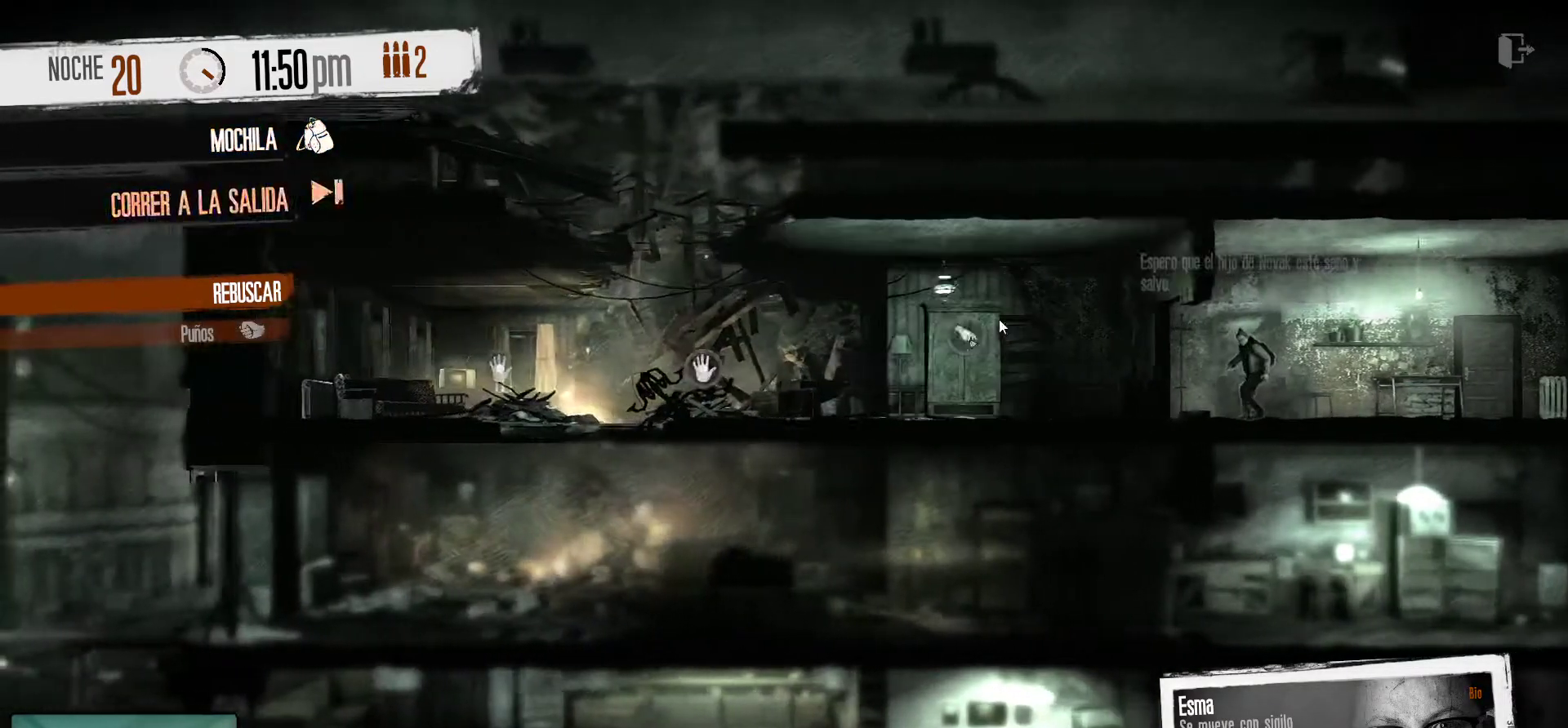
{"keys": [], "mouse": [], "mouse_move": "left", "events": []}